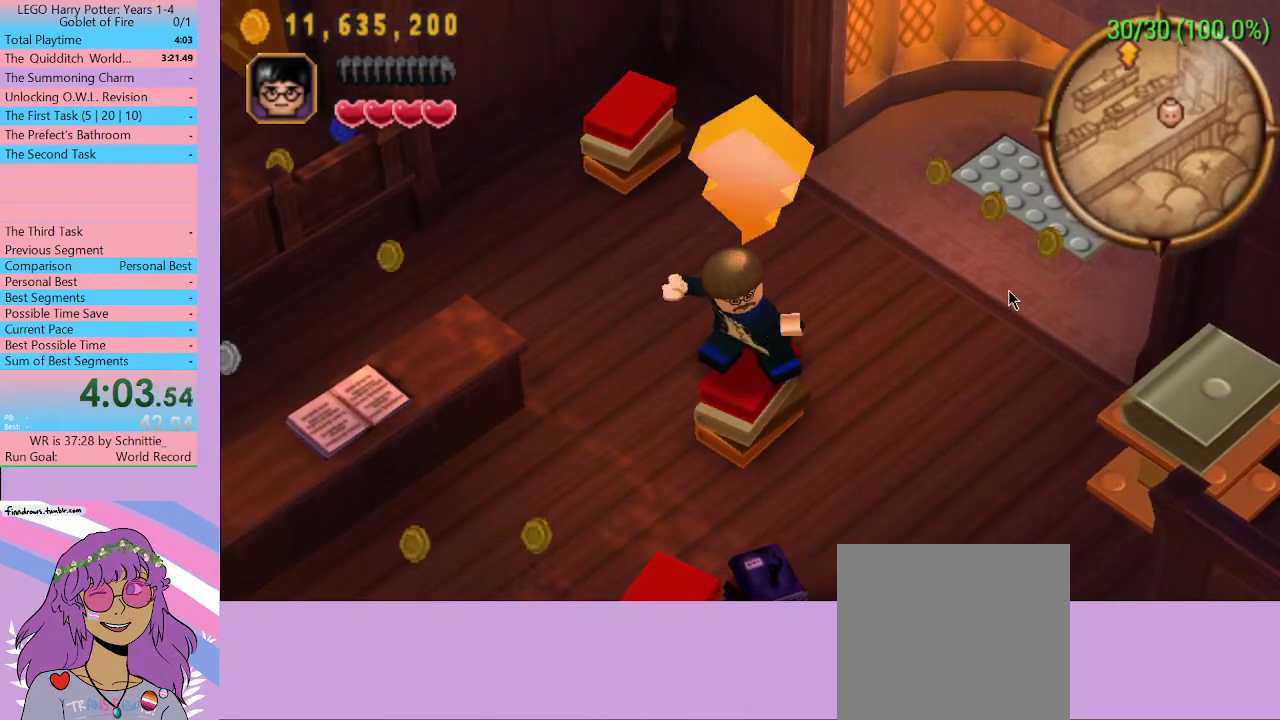
Gameplay with a controller (Xbox layout); each line is a JSON object with the inputs held at the frame after it. "events" lists button and stick changes between this image and that frame as [ms after this image, input, new state], when the widget could be followed in between. Not read: L3 R3.
{"buttons": [], "left_stick": "center", "right_stick": "center", "events": []}
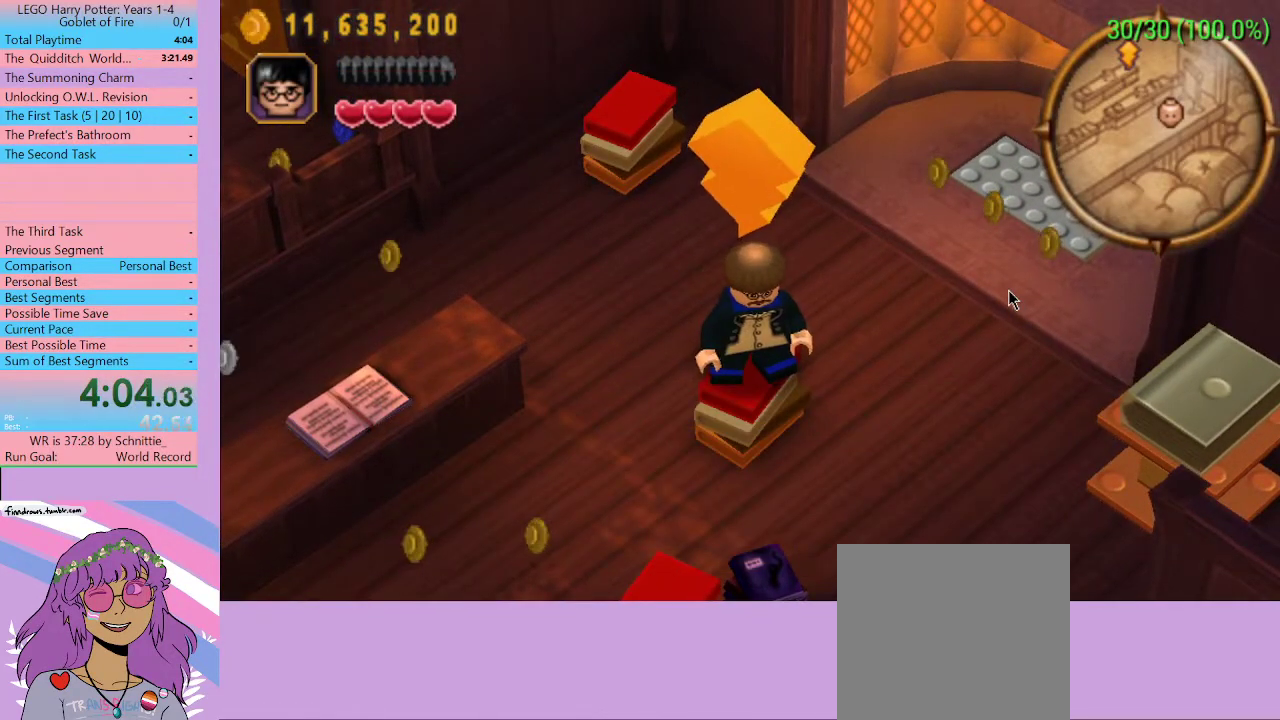
{"buttons": [], "left_stick": "center", "right_stick": "center", "events": []}
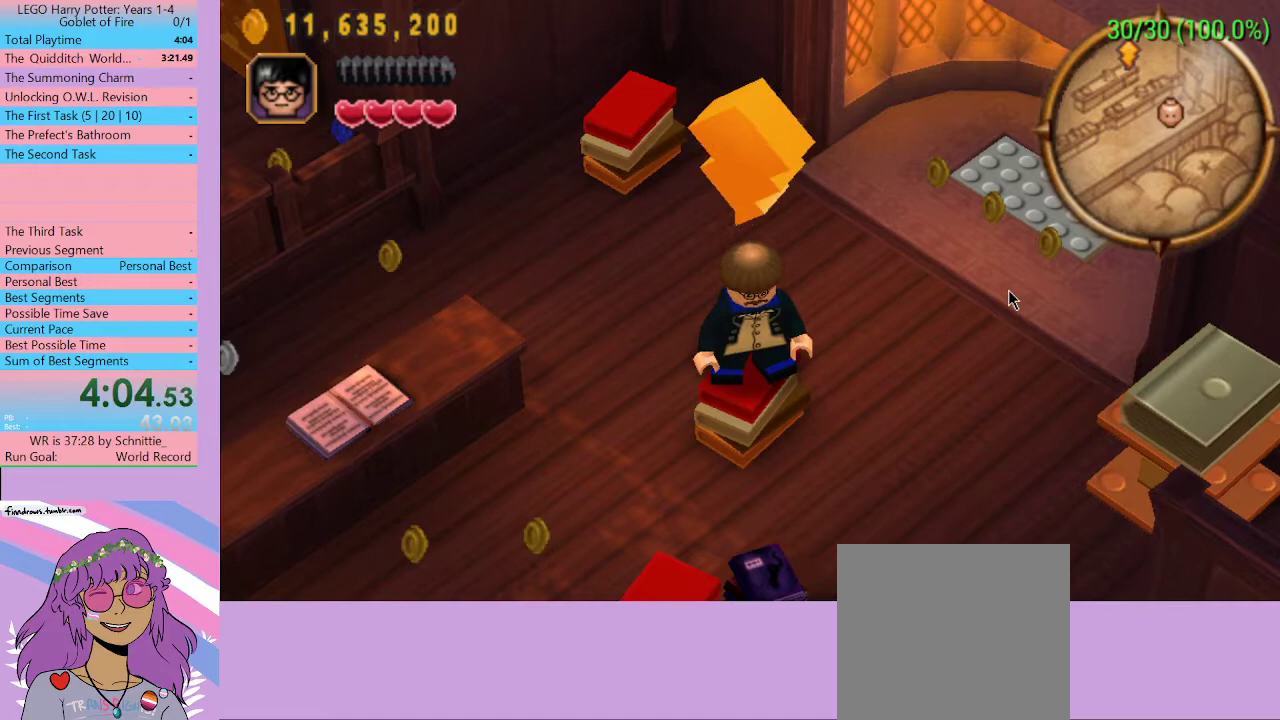
{"buttons": [], "left_stick": "center", "right_stick": "center", "events": []}
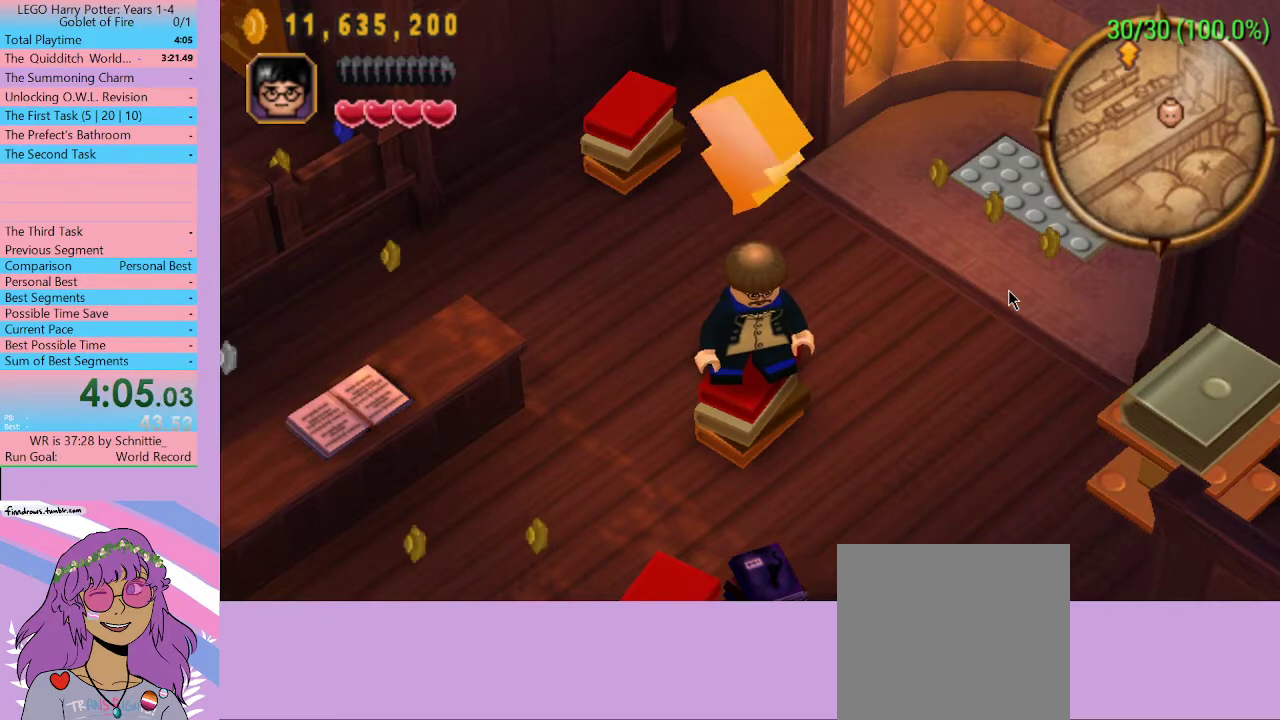
{"buttons": ["A"], "left_stick": "center", "right_stick": "center", "events": [[500, "A", "down"]]}
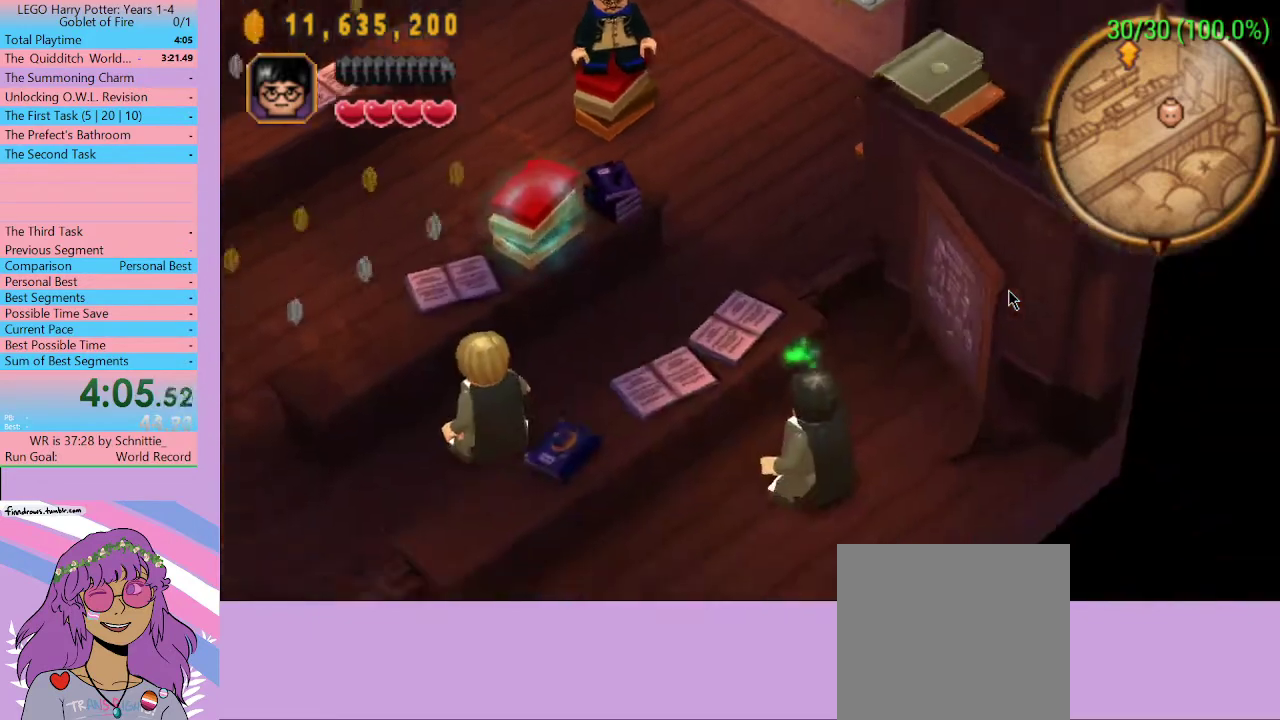
{"buttons": [], "left_stick": "center", "right_stick": "center", "events": [[133, "A", "up"], [367, "B", "down"], [433, "B", "up"]]}
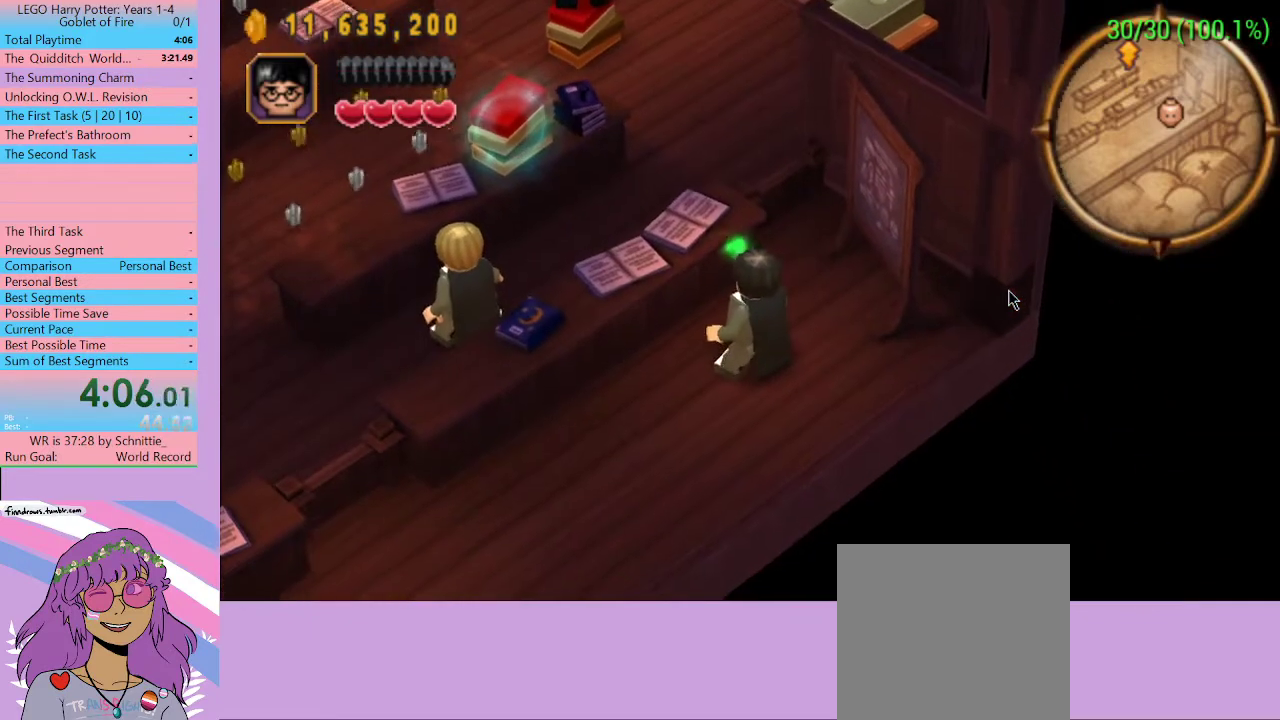
{"buttons": ["Y"], "left_stick": "center", "right_stick": "center", "events": [[133, "A", "down"], [233, "A", "up"], [333, "B", "down"], [400, "B", "up"], [500, "Y", "down"]]}
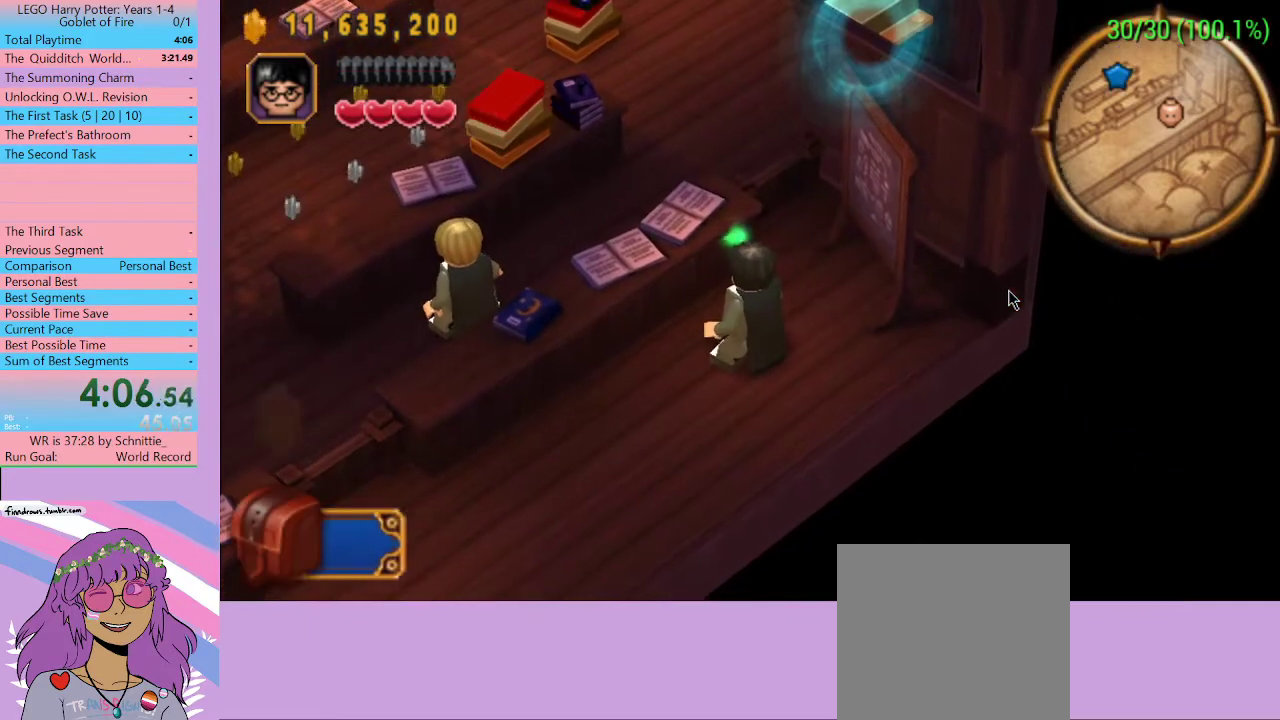
{"buttons": [], "left_stick": "center", "right_stick": "center", "events": [[100, "Y", "up"], [333, "A", "down"], [467, "A", "up"]]}
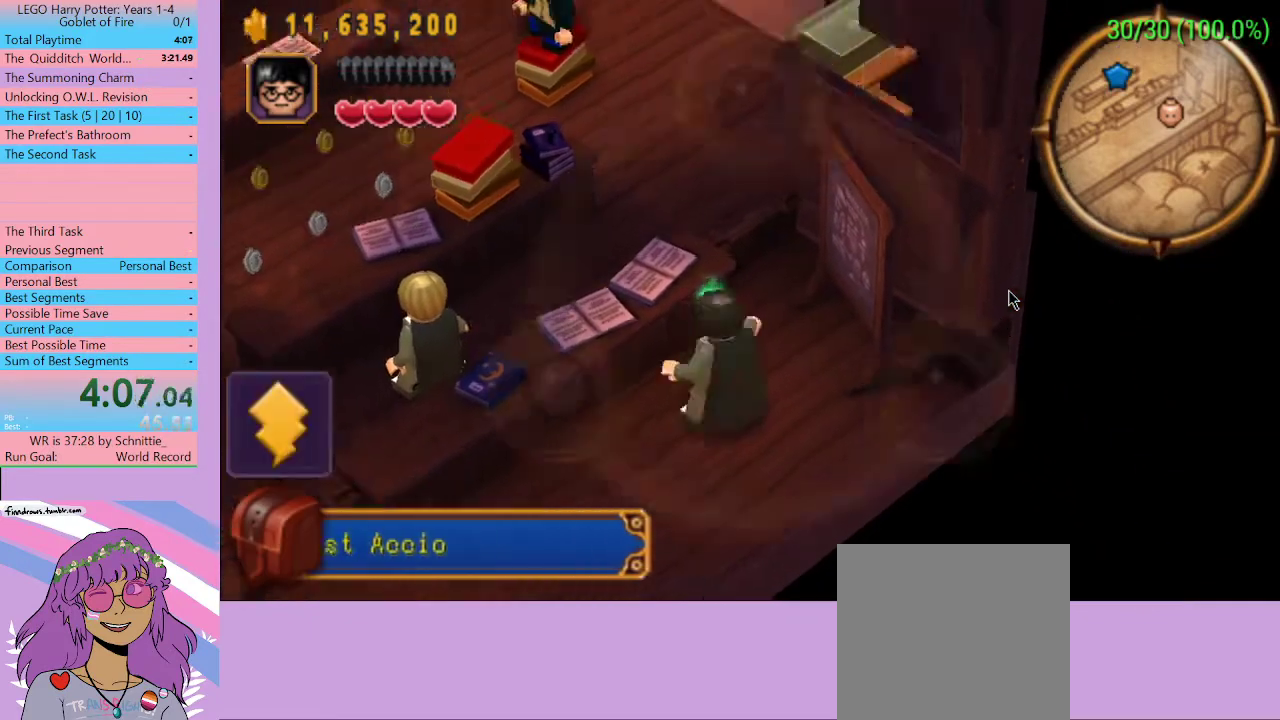
{"buttons": [], "left_stick": "up-left", "right_stick": "center", "events": [[300, "A", "down"], [400, "A", "up"], [467, "left_stick", "up-left"]]}
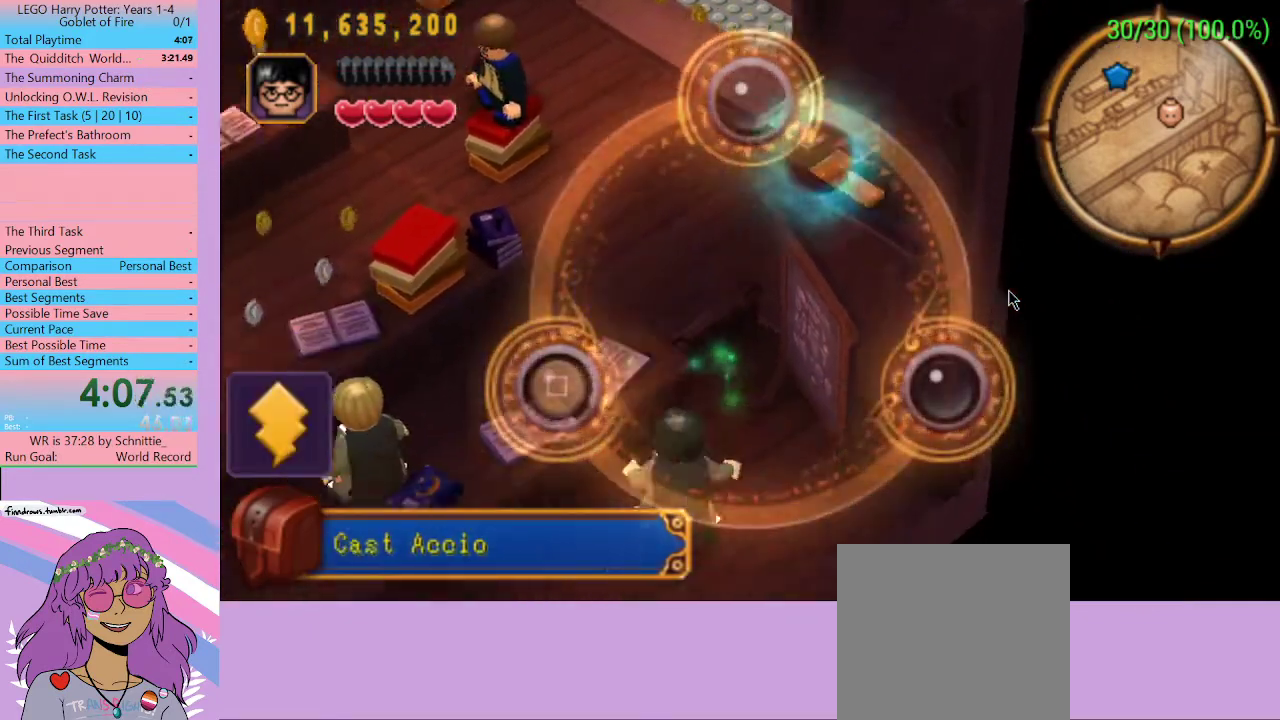
{"buttons": [], "left_stick": "center", "right_stick": "center", "events": [[233, "A", "down"], [233, "left_stick", "center"], [333, "A", "up"], [433, "B", "down"], [500, "B", "up"]]}
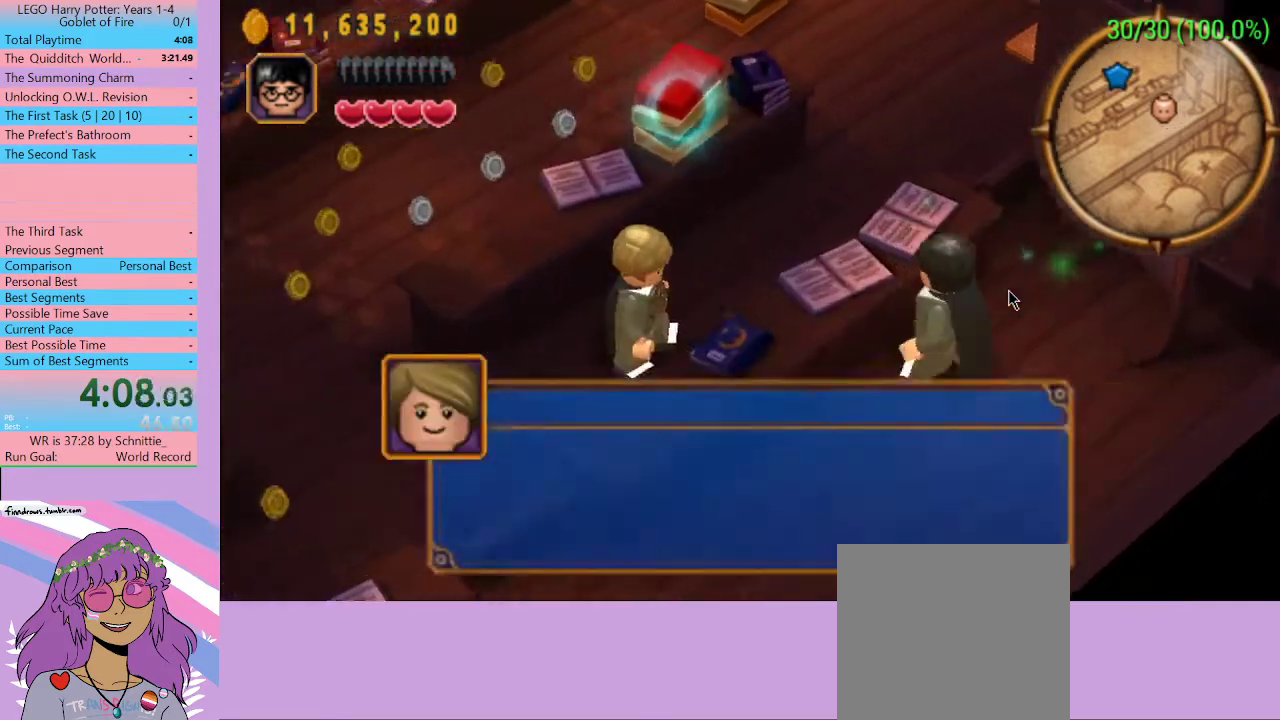
{"buttons": [], "left_stick": "center", "right_stick": "center", "events": [[100, "Y", "down"], [167, "Y", "up"], [367, "A", "down"], [467, "A", "up"]]}
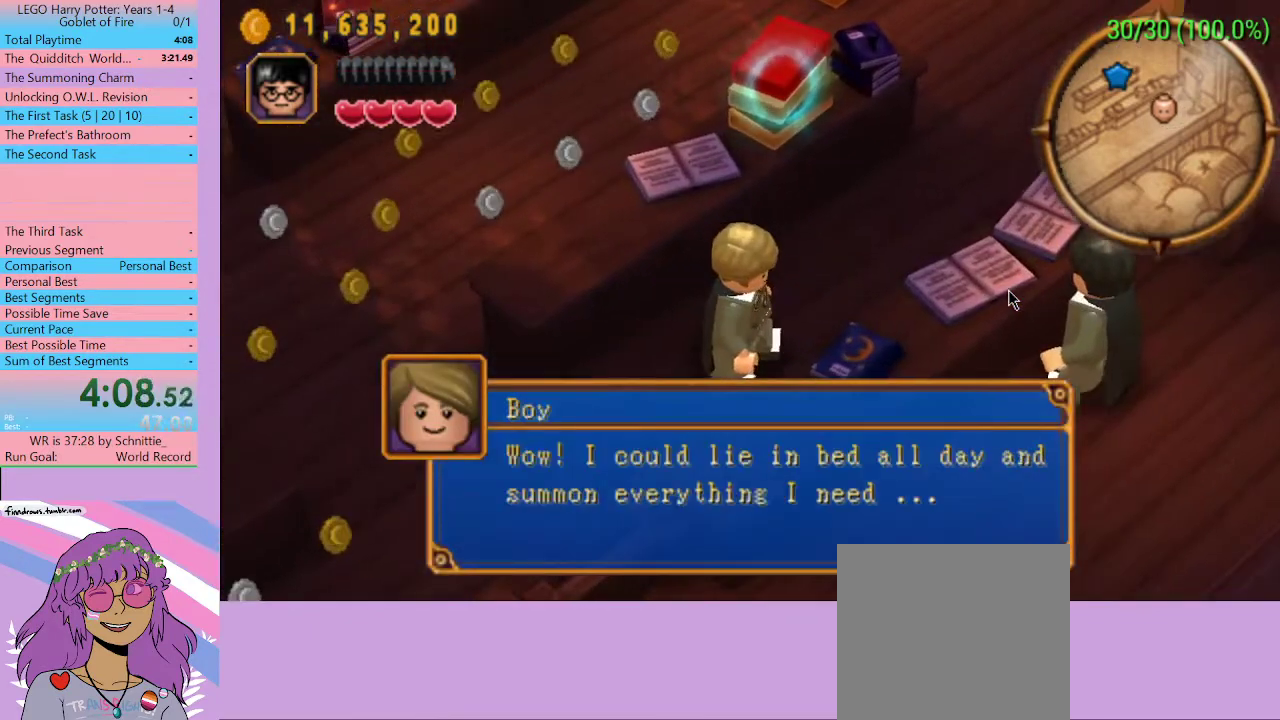
{"buttons": [], "left_stick": "center", "right_stick": "center", "events": [[67, "A", "down"], [100, "A", "up"], [200, "A", "down"], [267, "A", "up"], [333, "A", "down"], [400, "A", "up"]]}
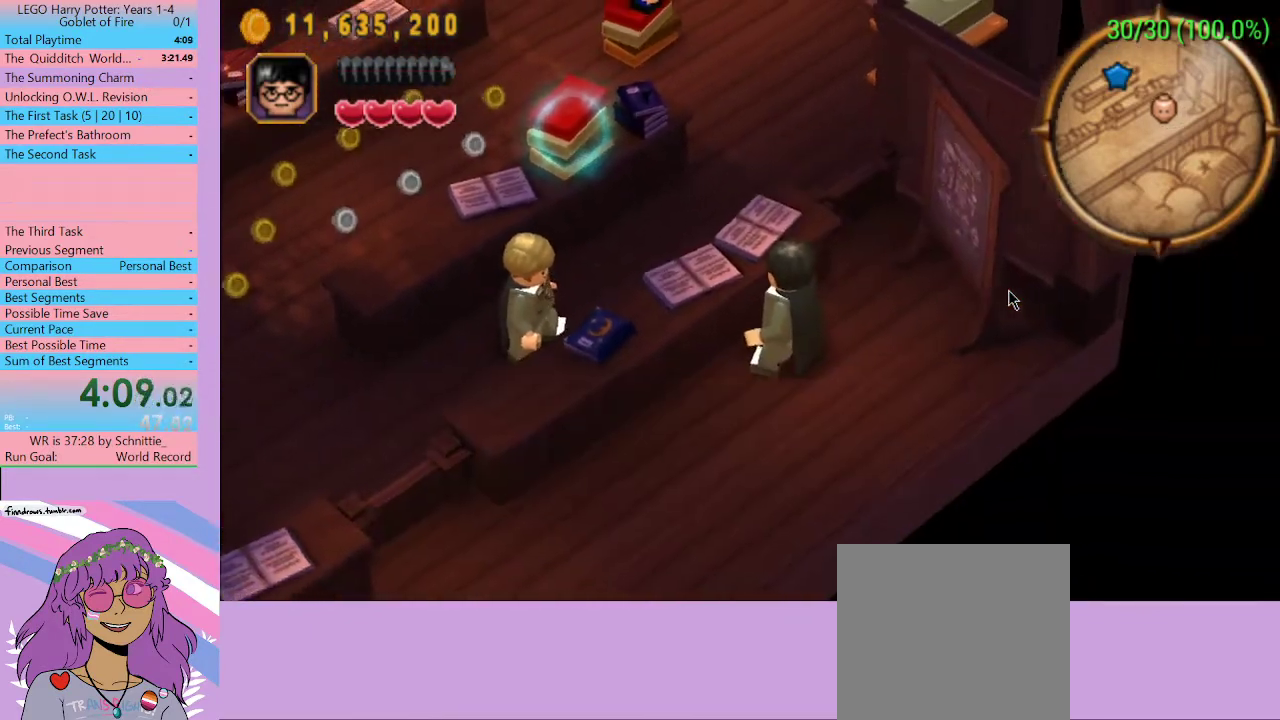
{"buttons": ["A"], "left_stick": "center", "right_stick": "center", "events": [[167, "left_stick", "up"], [233, "left_stick", "up-left"], [433, "left_stick", "center"], [500, "A", "down"]]}
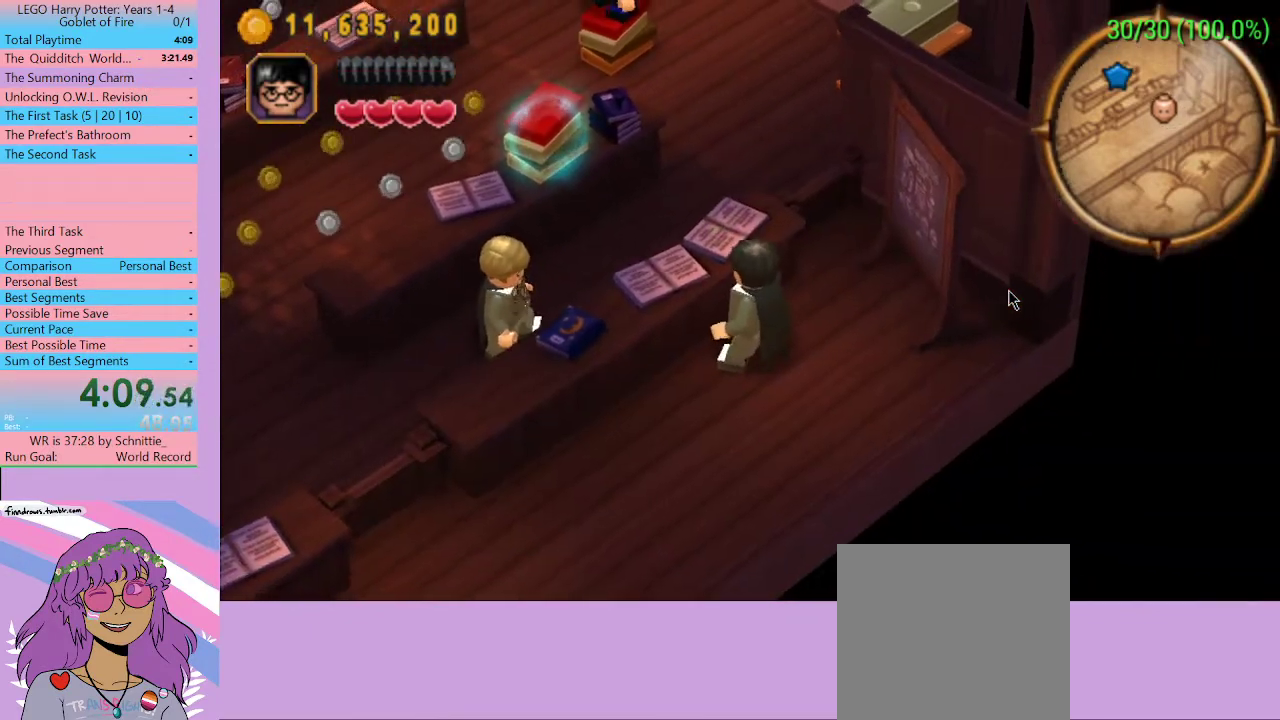
{"buttons": ["Y"], "left_stick": "center", "right_stick": "center", "events": [[133, "A", "up"], [267, "B", "down"], [367, "B", "up"], [500, "Y", "down"]]}
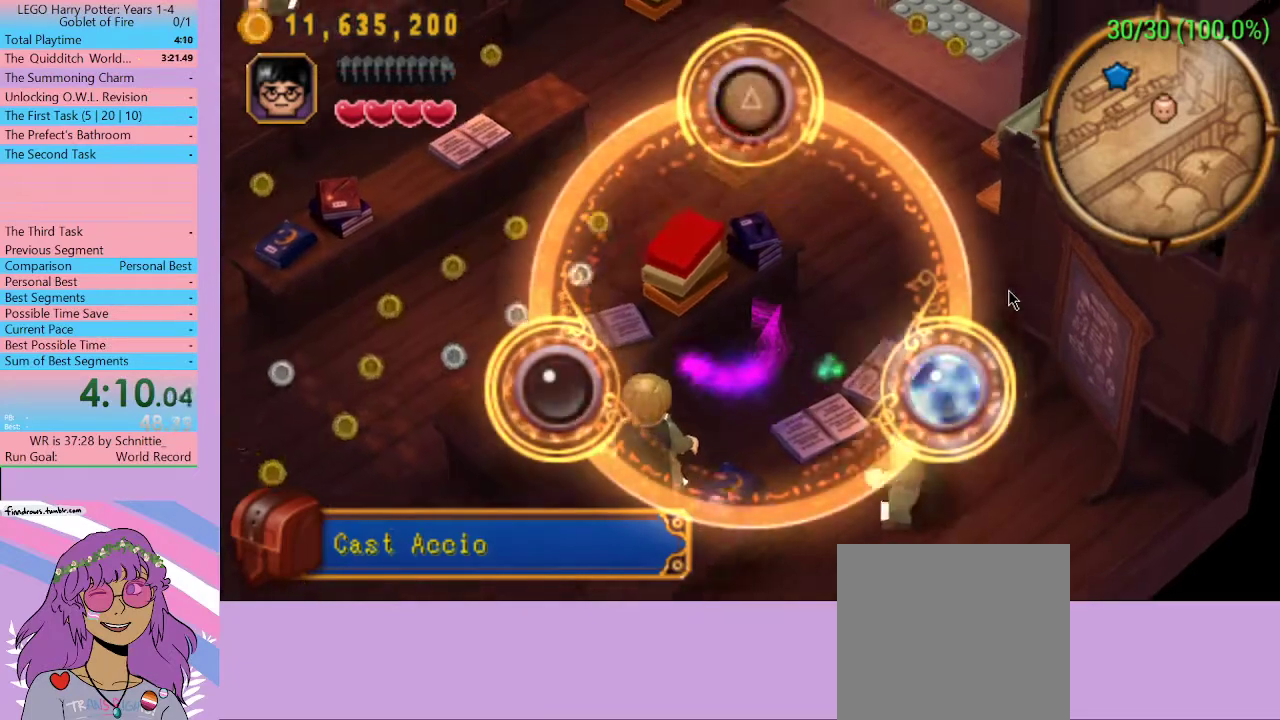
{"buttons": [], "left_stick": "down-left", "right_stick": "center", "events": [[67, "Y", "up"], [167, "X", "down"], [267, "X", "up"], [500, "left_stick", "down-left"]]}
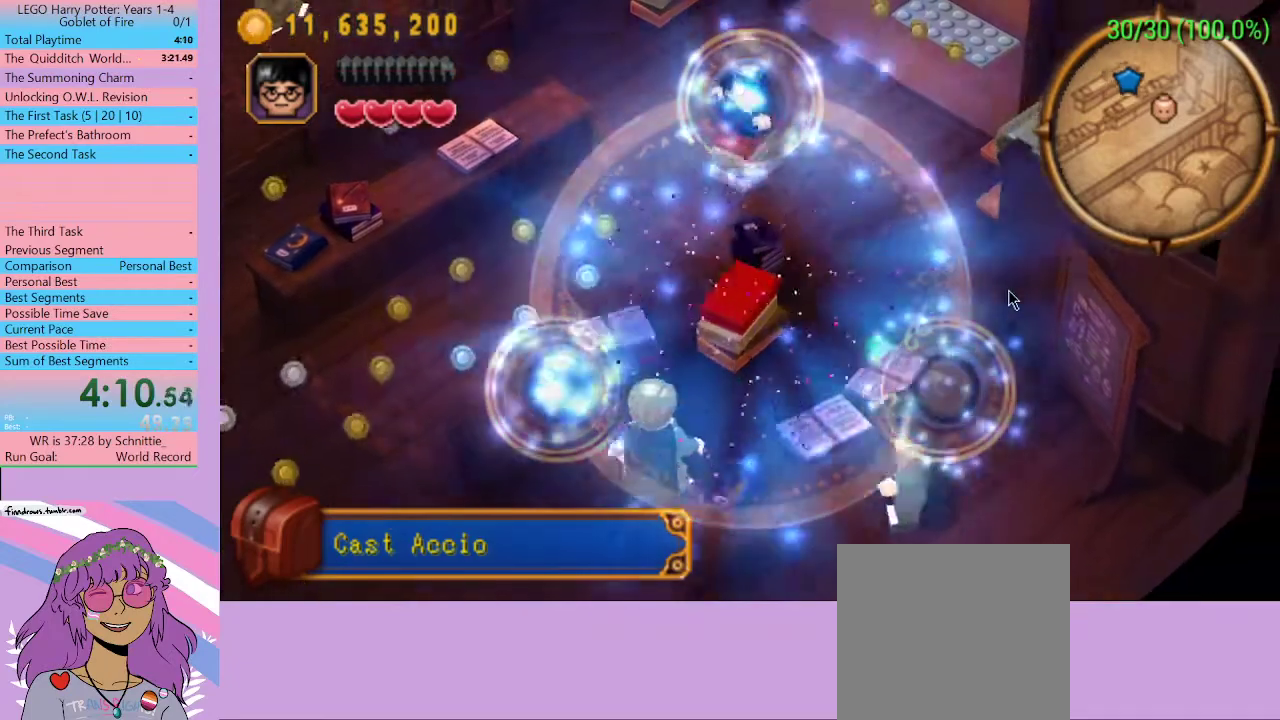
{"buttons": [], "left_stick": "down-left", "right_stick": "center", "events": []}
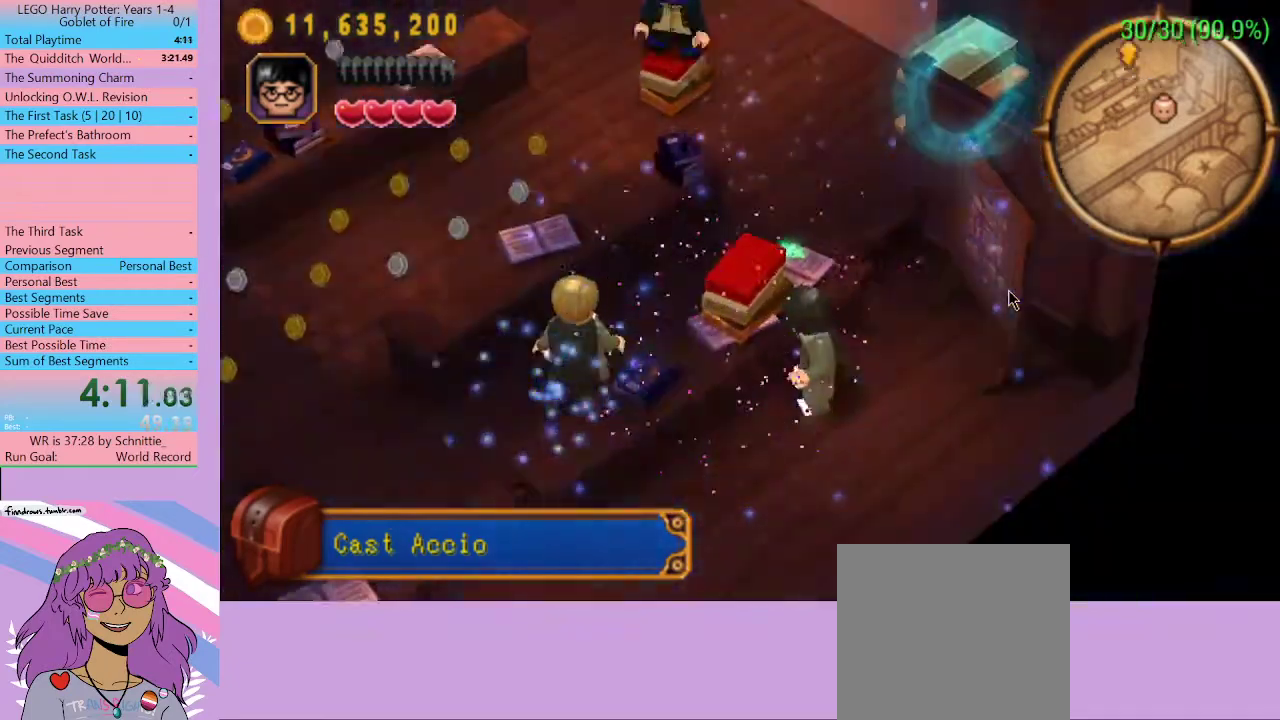
{"buttons": [], "left_stick": "down-left", "right_stick": "center", "events": []}
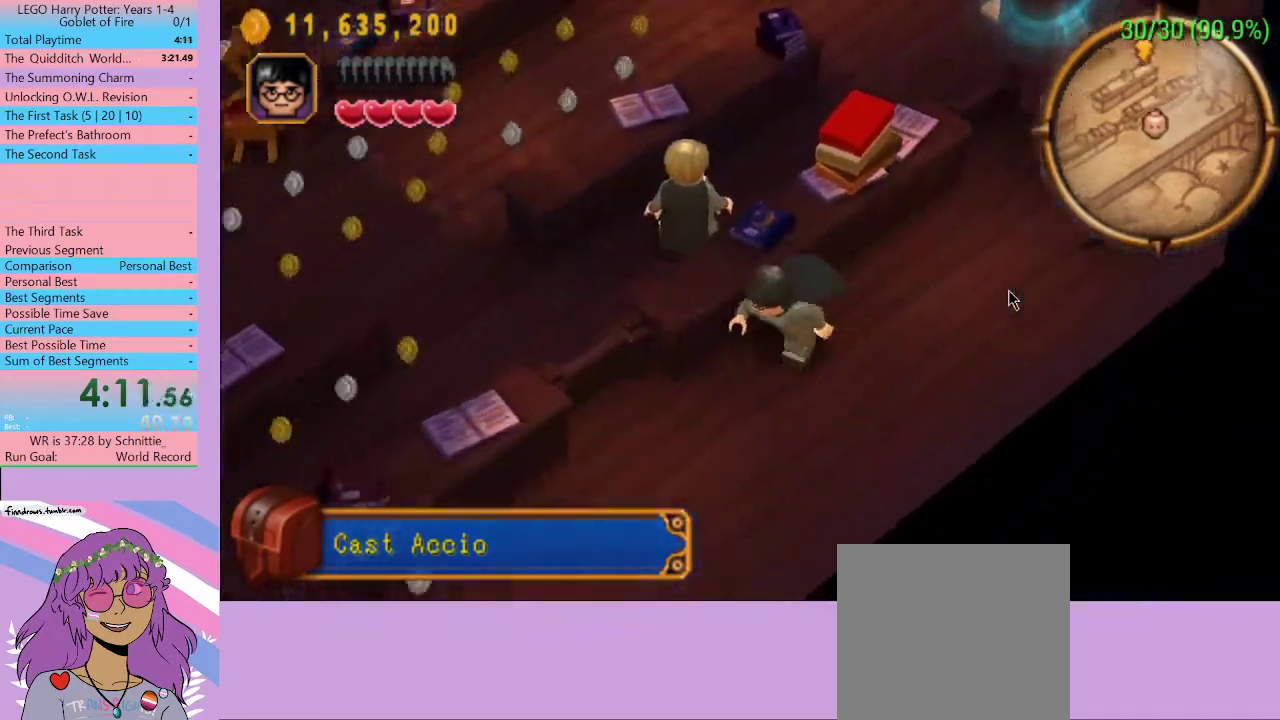
{"buttons": ["A"], "left_stick": "down-left", "right_stick": "center", "events": [[500, "A", "down"]]}
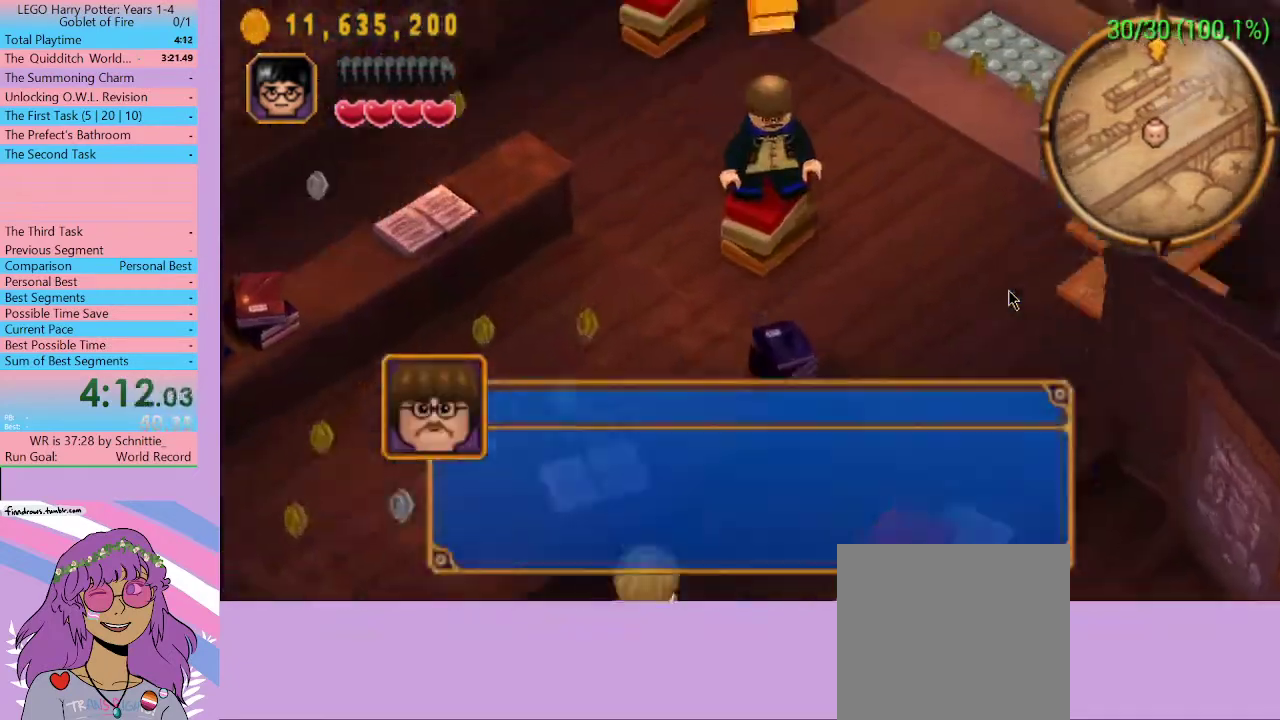
{"buttons": ["A"], "left_stick": "down-left", "right_stick": "center", "events": [[67, "A", "up"], [133, "A", "down"], [200, "A", "up"], [267, "A", "down"], [300, "A", "up"], [367, "A", "down"], [433, "A", "up"], [500, "A", "down"]]}
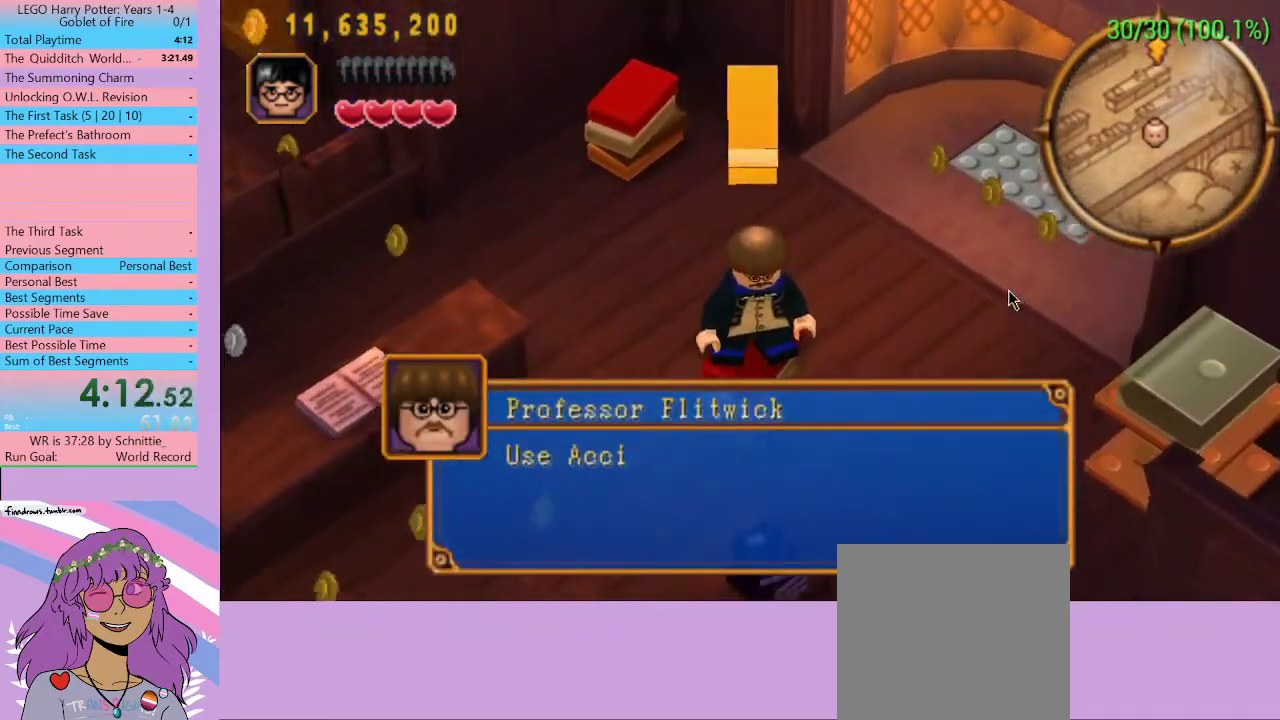
{"buttons": [], "left_stick": "down-left", "right_stick": "center", "events": [[67, "A", "up"], [133, "A", "down"], [200, "A", "up"], [267, "A", "down"], [333, "A", "up"], [400, "A", "down"], [433, "A", "up"]]}
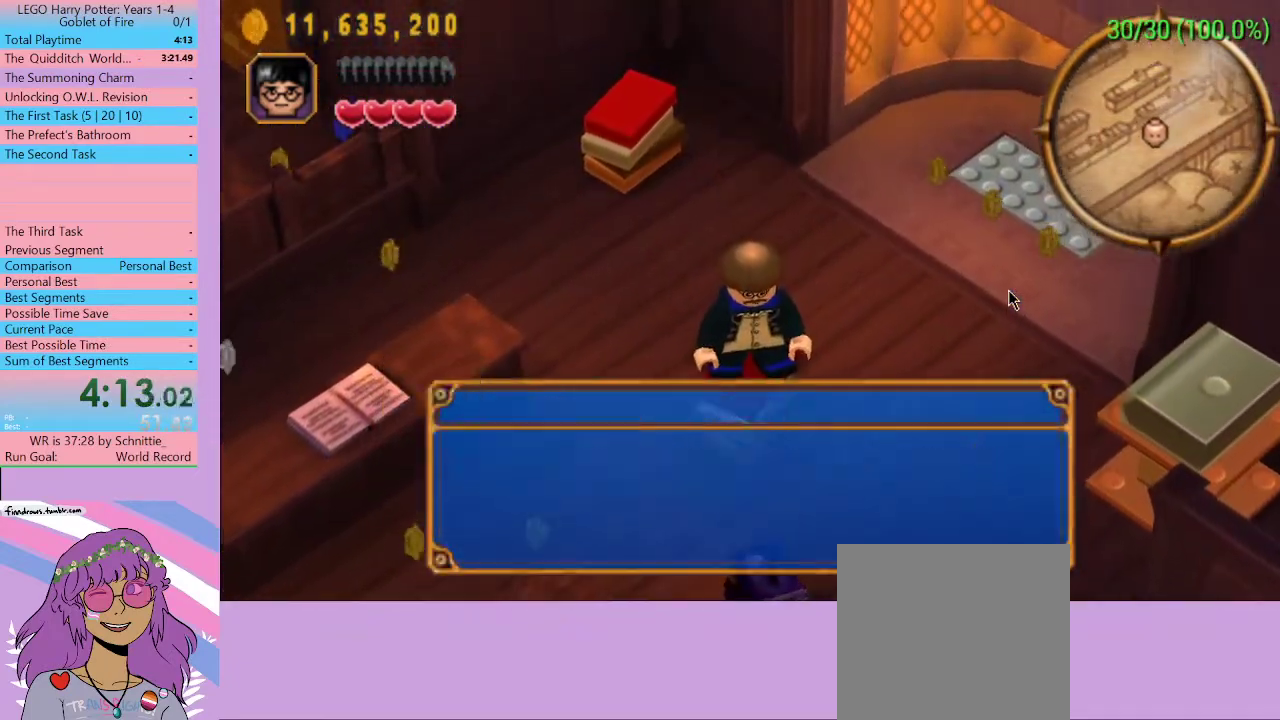
{"buttons": [], "left_stick": "down-left", "right_stick": "center", "events": [[133, "A", "down"], [233, "A", "up"]]}
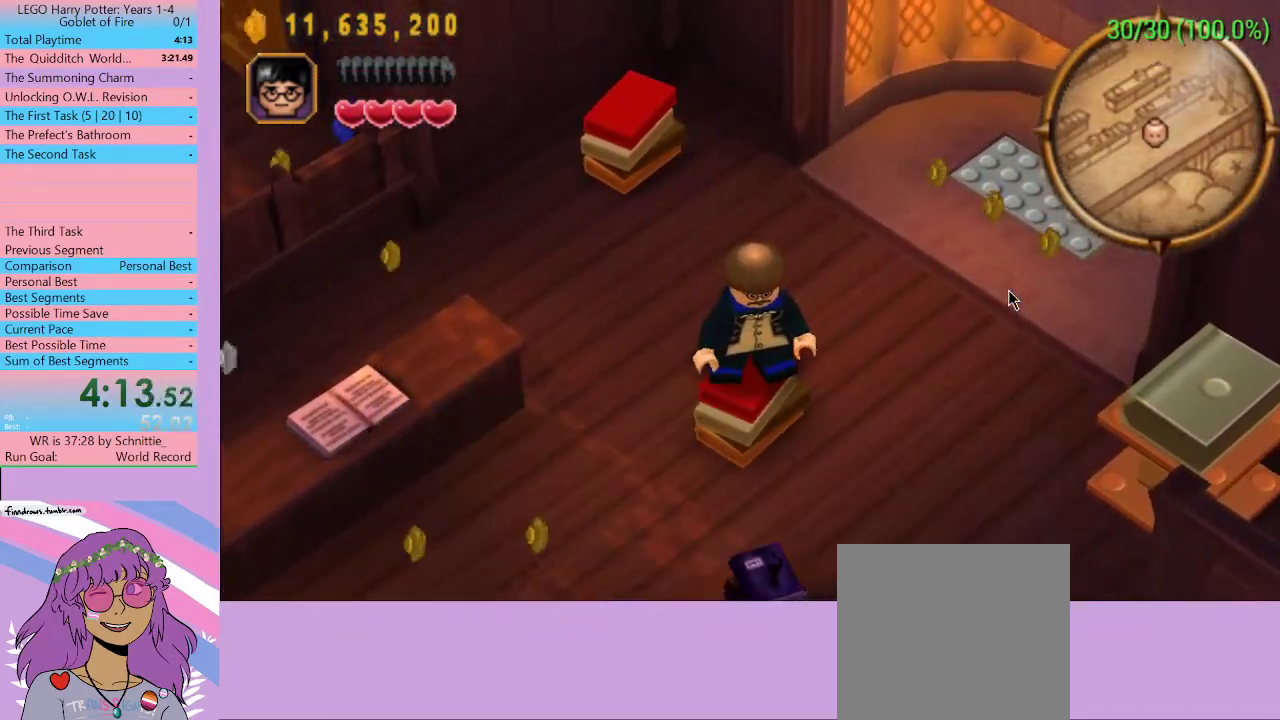
{"buttons": [], "left_stick": "down-left", "right_stick": "center", "events": []}
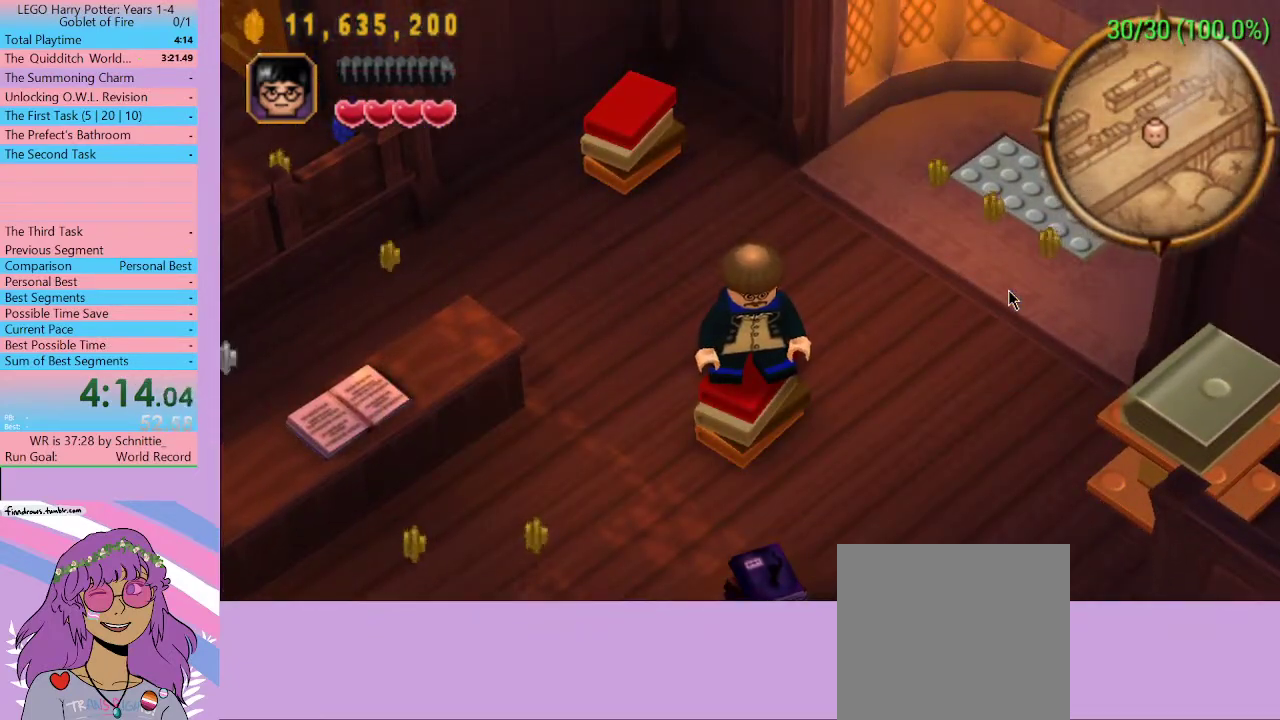
{"buttons": [], "left_stick": "down-left", "right_stick": "center", "events": []}
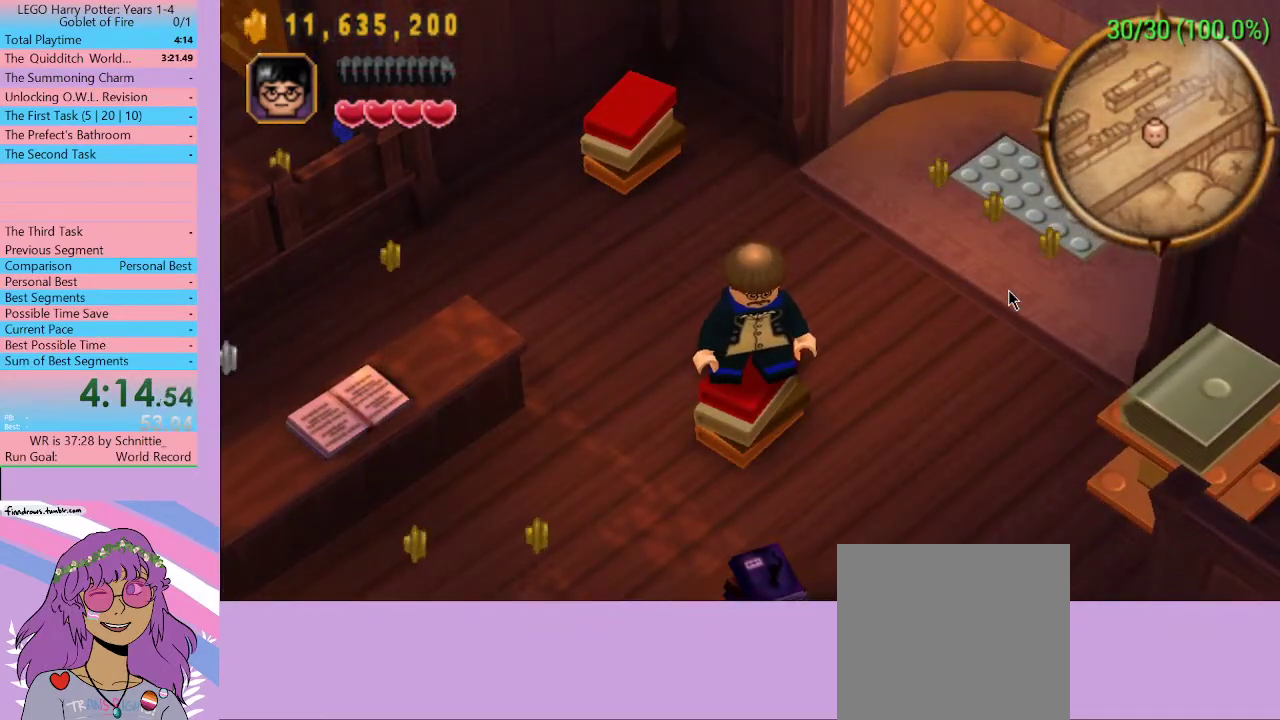
{"buttons": [], "left_stick": "down-left", "right_stick": "center", "events": []}
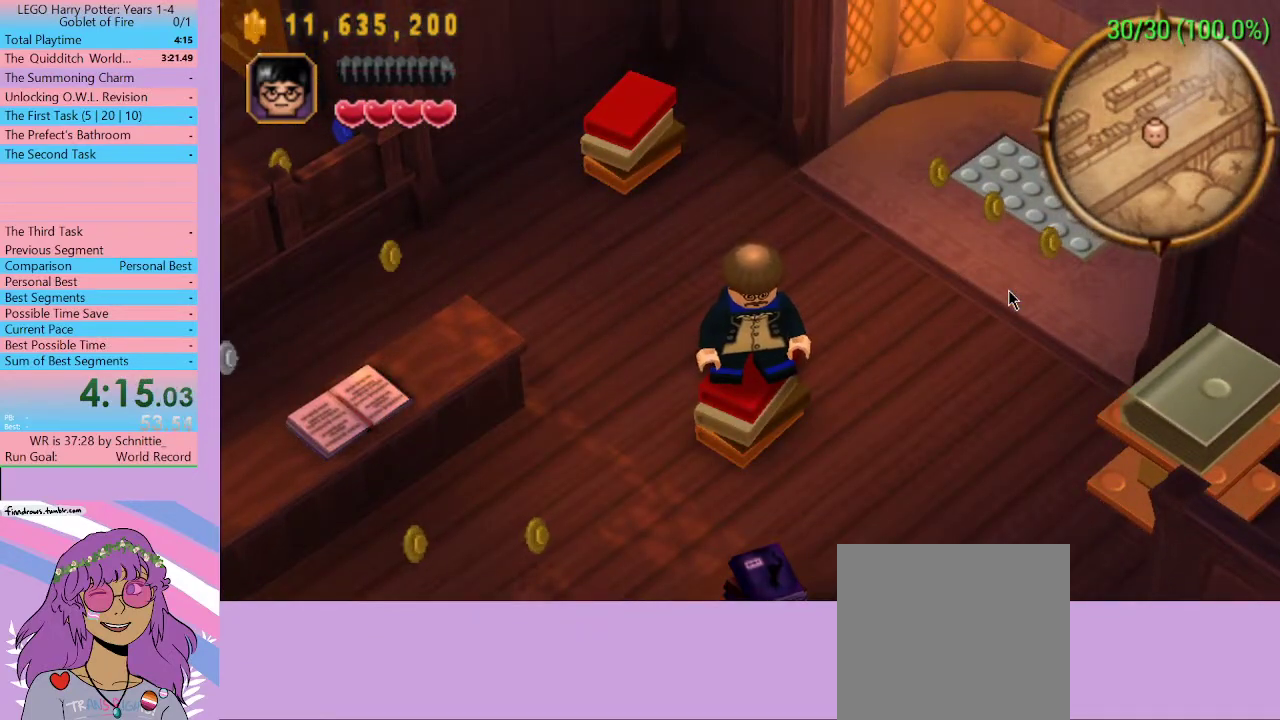
{"buttons": [], "left_stick": "down-left", "right_stick": "center", "events": []}
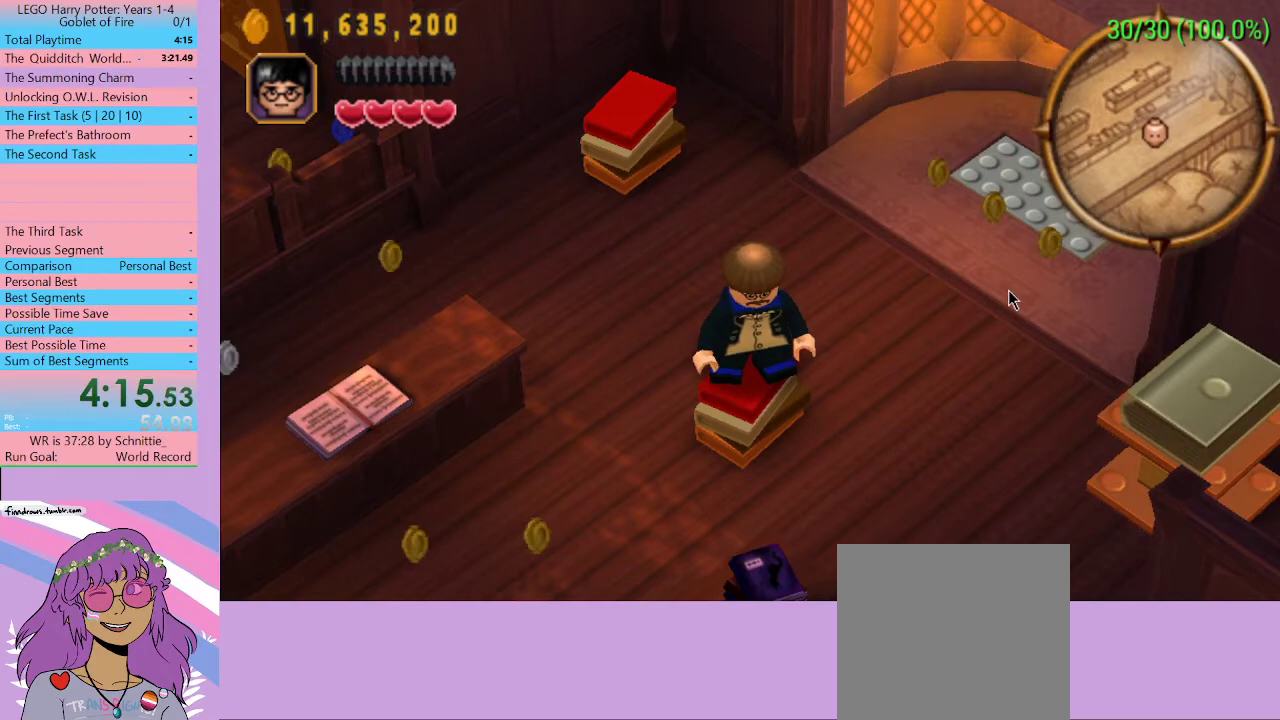
{"buttons": [], "left_stick": "down-left", "right_stick": "center", "events": []}
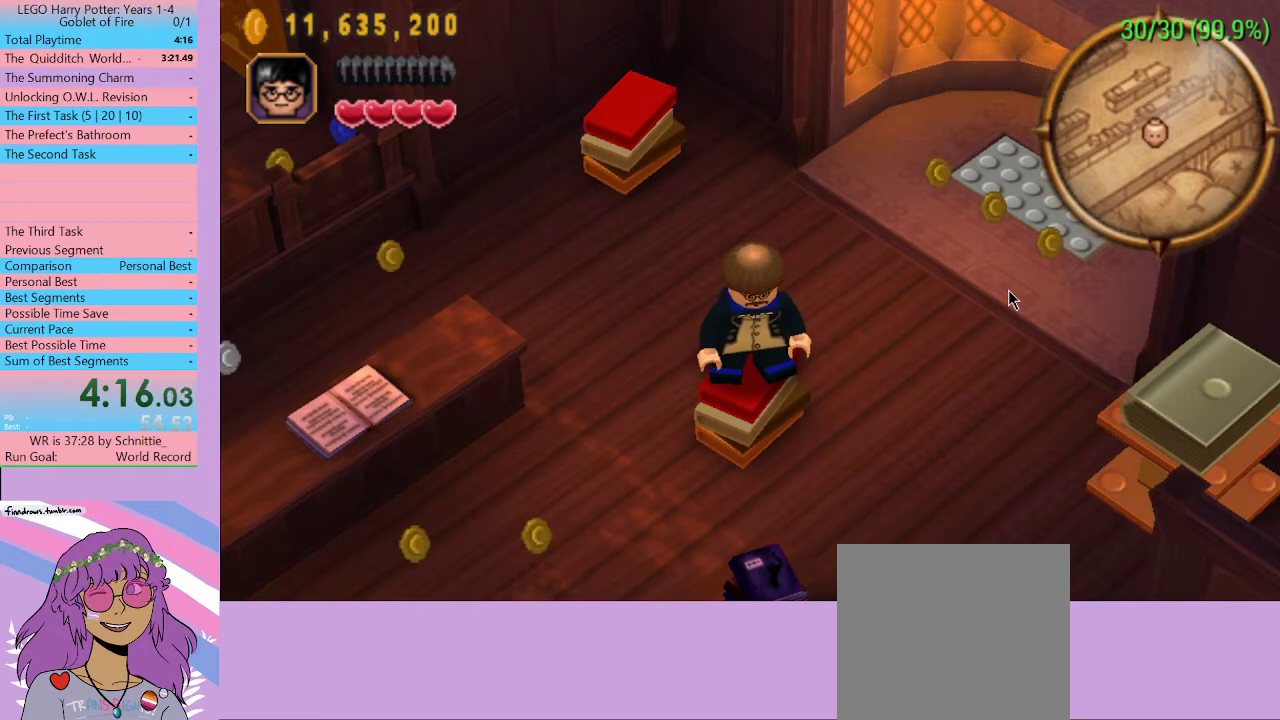
{"buttons": [], "left_stick": "down-left", "right_stick": "center", "events": []}
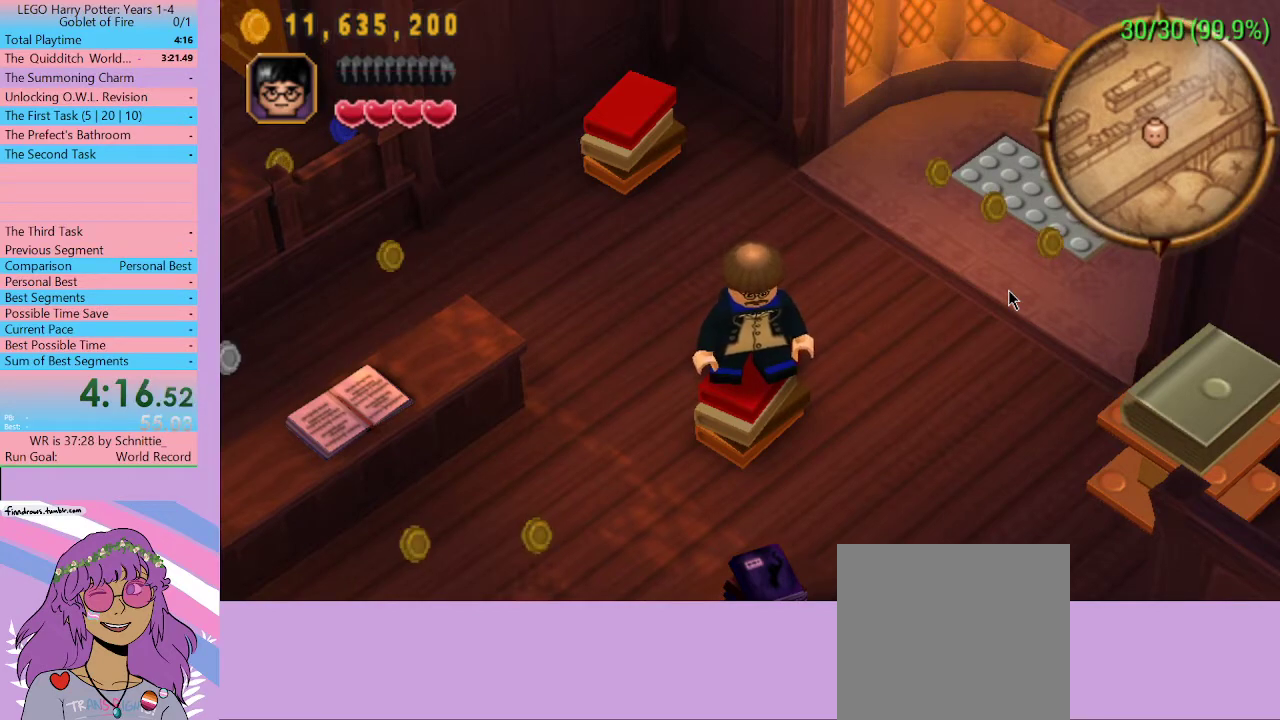
{"buttons": [], "left_stick": "down-left", "right_stick": "center", "events": []}
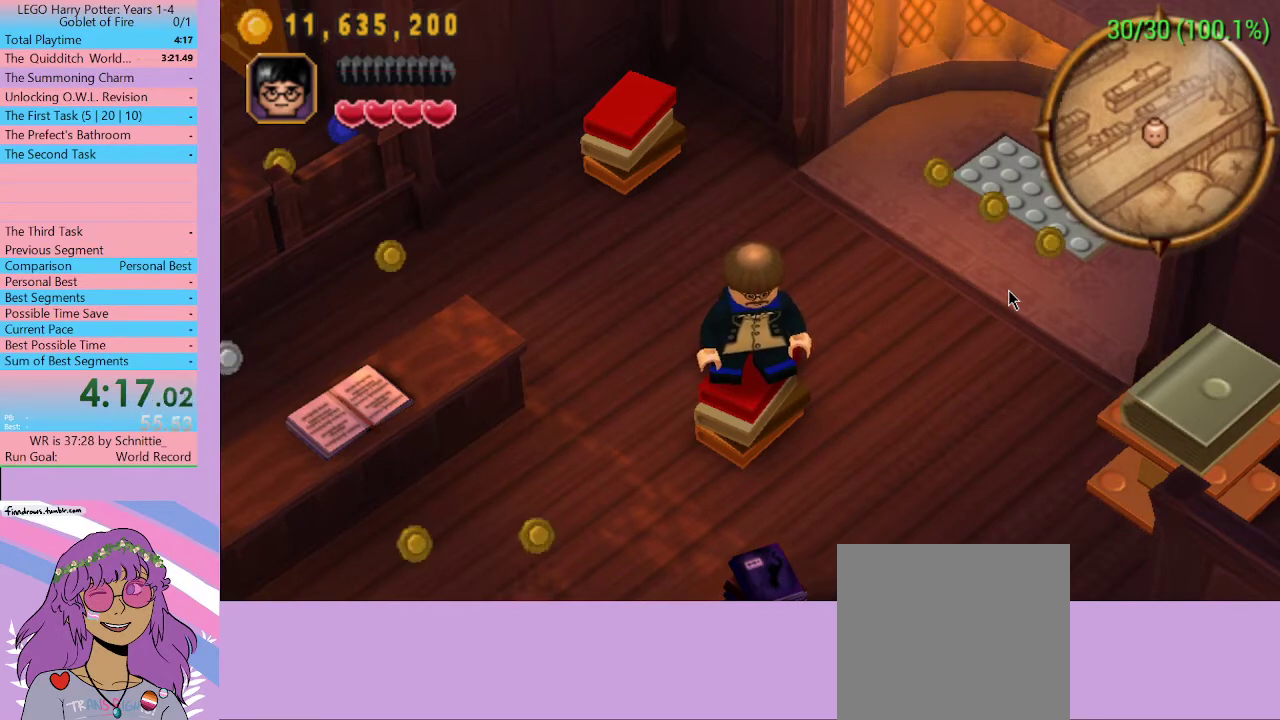
{"buttons": [], "left_stick": "down-left", "right_stick": "center", "events": []}
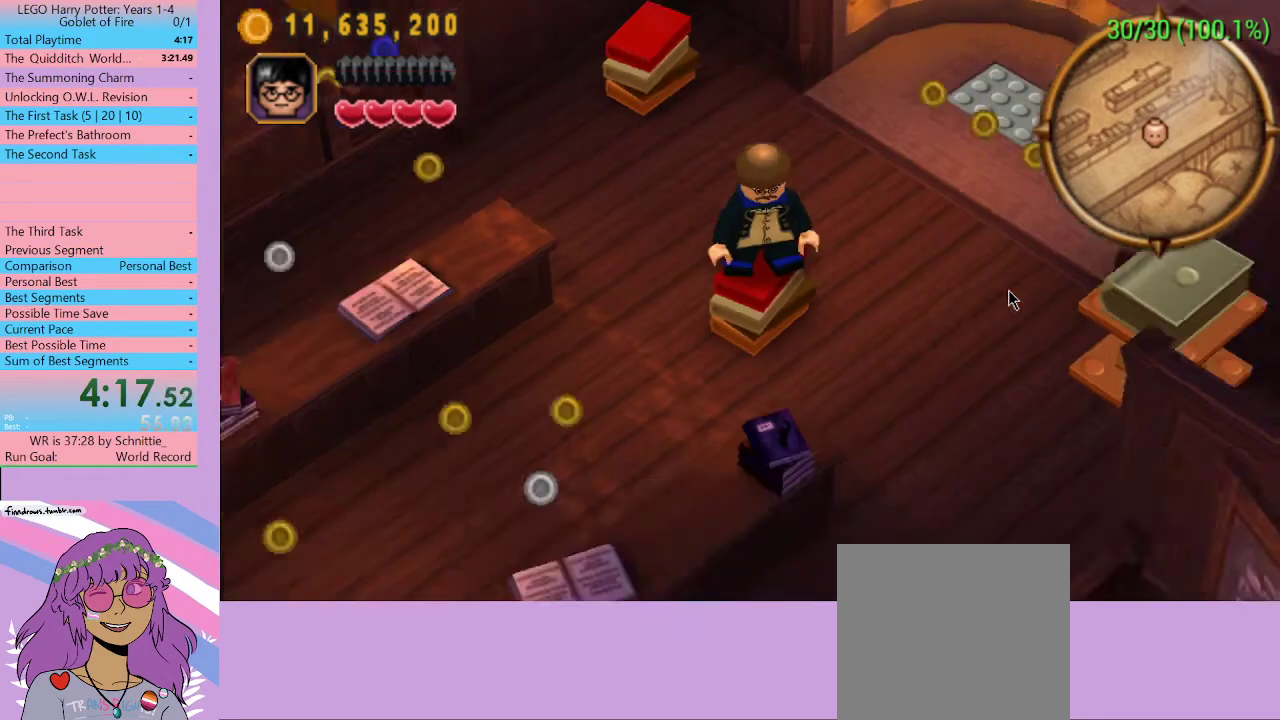
{"buttons": [], "left_stick": "down-left", "right_stick": "center", "events": []}
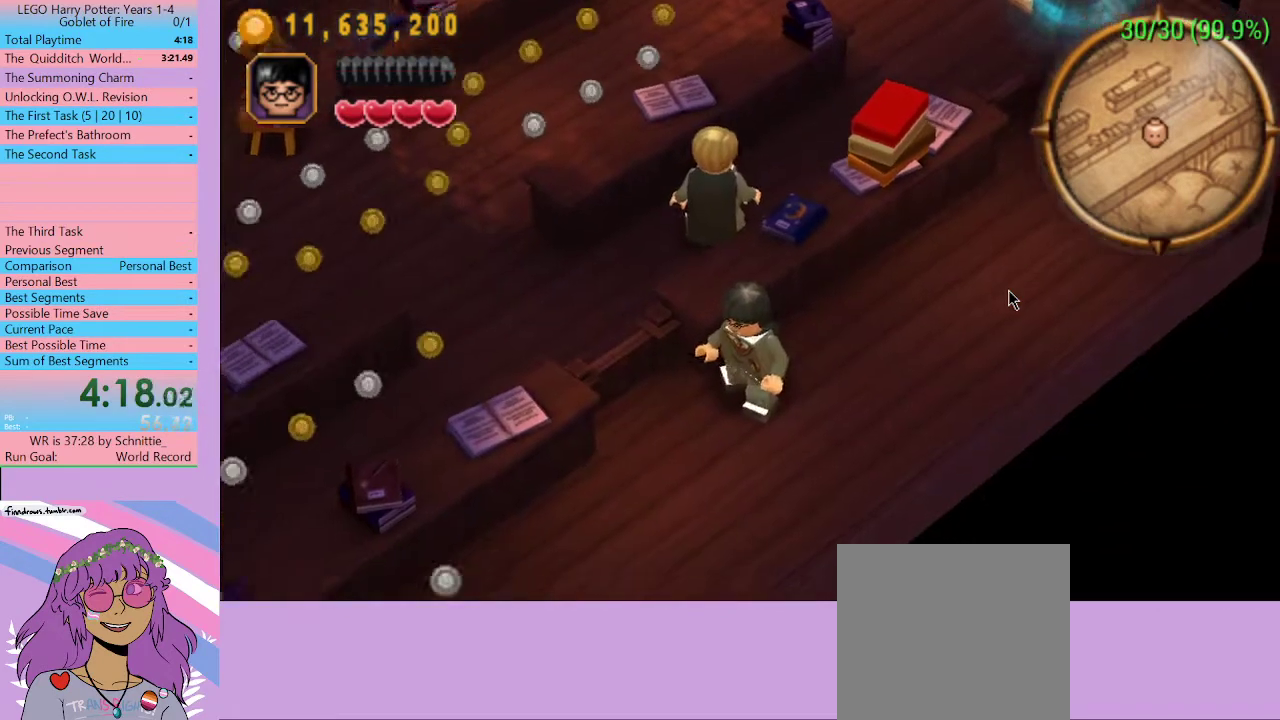
{"buttons": [], "left_stick": "down-left", "right_stick": "center", "events": []}